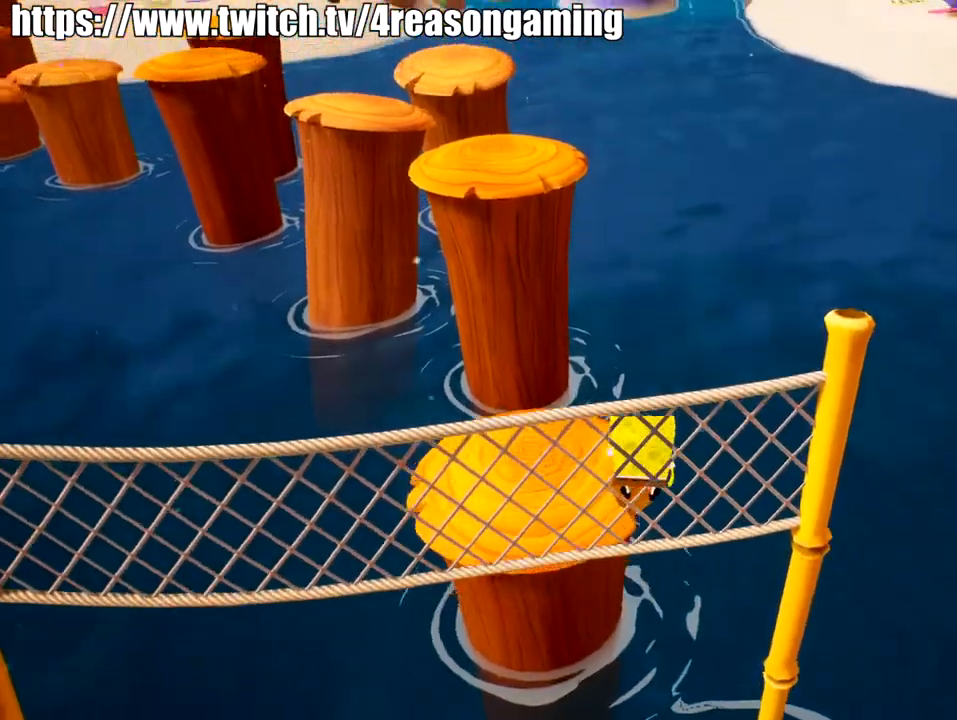
Gameplay with a controller (PlayStation layout); each line is a JSON object with the inputs held at the frame after it. "events" lists button and stick changes between this image and that frame as [ms after this image, input, new state], when the widget could be followed in between.
{"buttons": [], "left_stick": "center", "right_stick": "center", "events": [[100, "right_stick", "center"], [350, "right_stick", "up"], [450, "right_stick", "center"]]}
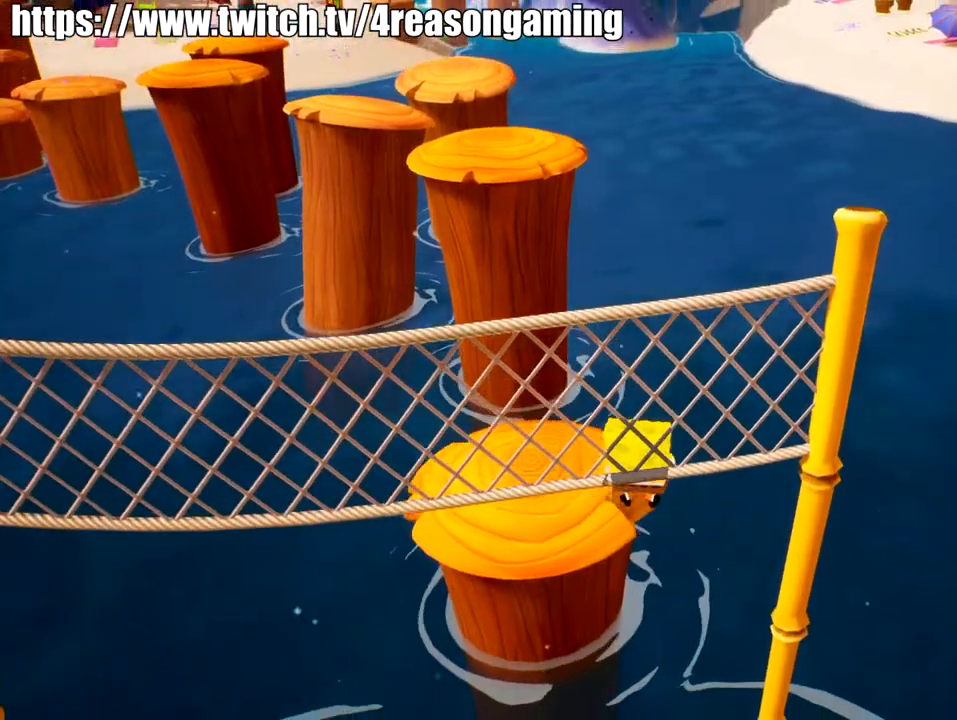
{"buttons": [], "left_stick": "up", "right_stick": "center", "events": [[50, "left_stick", "up"]]}
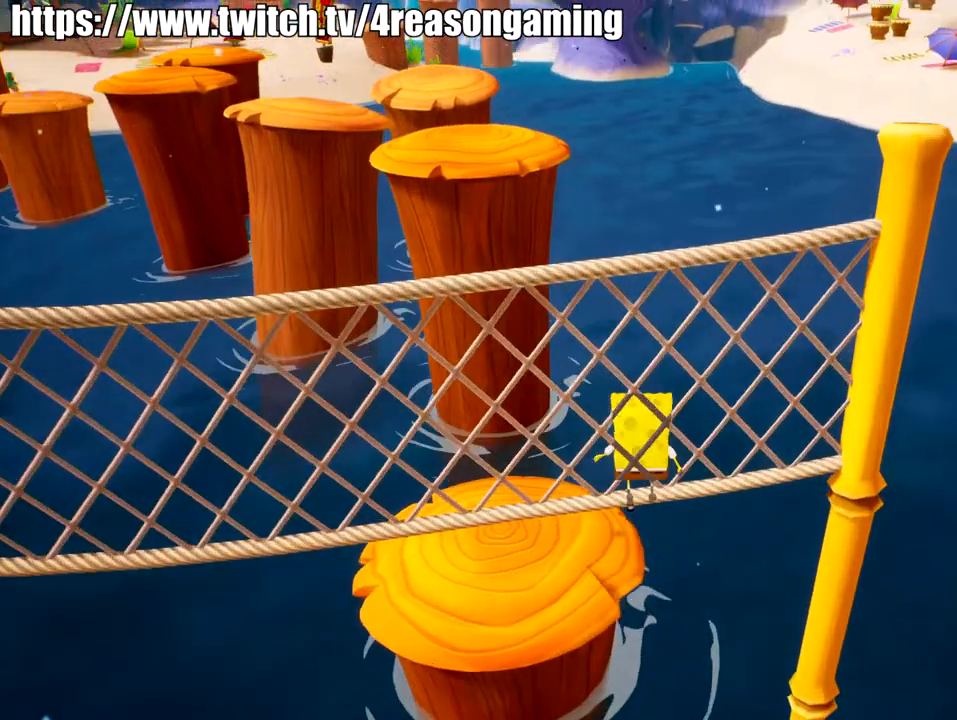
{"buttons": [], "left_stick": "up", "right_stick": "down-left", "events": [[16, "CROSS", "down"], [116, "CROSS", "up"], [183, "SQUARE", "down"], [233, "SQUARE", "up"], [317, "right_stick", "down-left"]]}
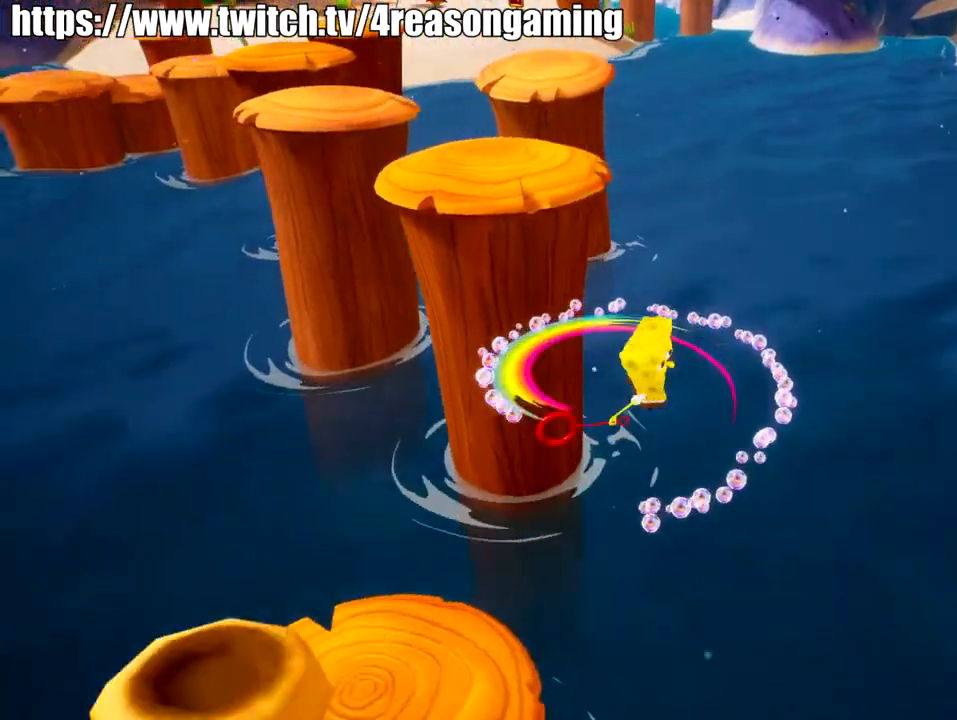
{"buttons": ["CROSS", "SQUARE"], "left_stick": "up", "right_stick": "center", "events": [[33, "right_stick", "center"], [284, "CROSS", "down"], [451, "SQUARE", "down"]]}
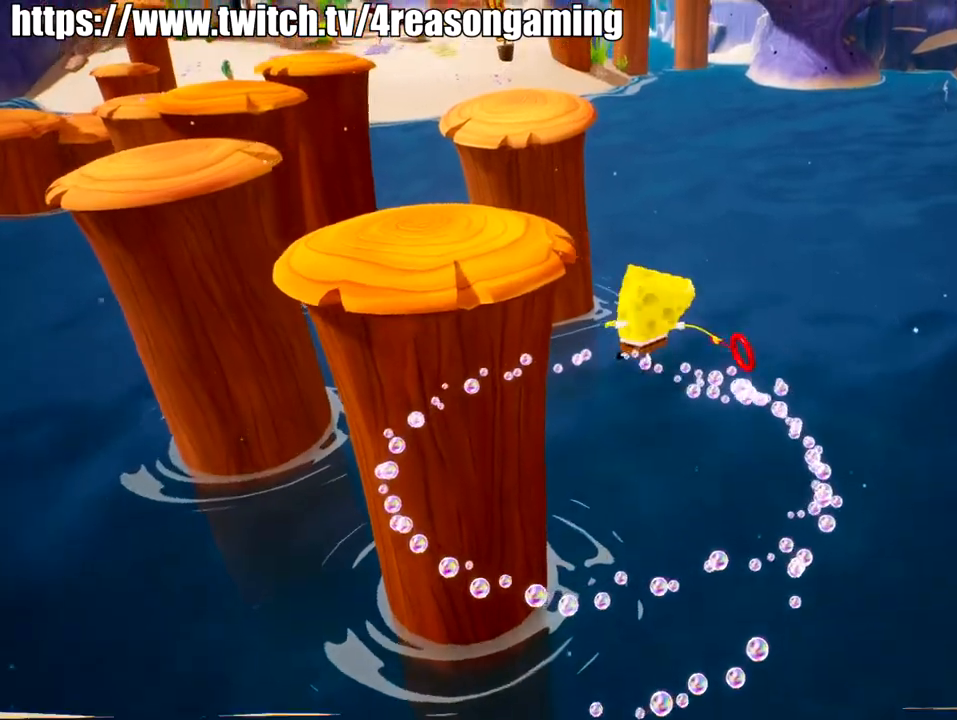
{"buttons": [], "left_stick": "up", "right_stick": "center", "events": [[16, "CROSS", "up"], [100, "SQUARE", "up"]]}